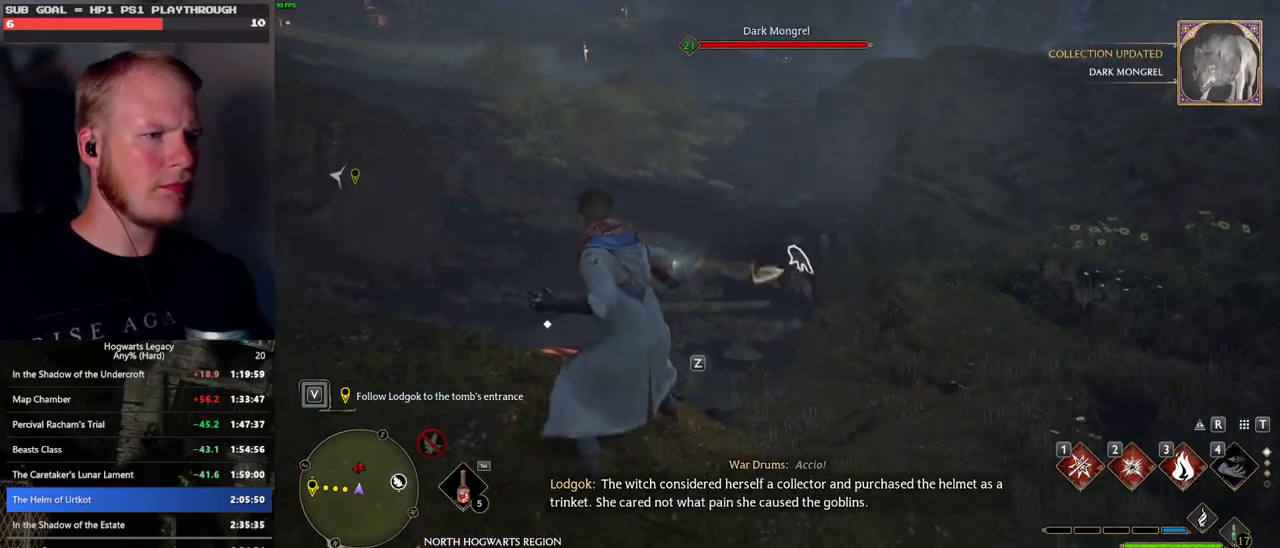
Gameplay with keyboard and mouse; each line is a JSON object with the keys and mouse buttons held at the frame after it. "events" lists presses ("down") and releases ("up") of ".", "/", "0", "1", "2", "3", "4", "5", "6", "7", "8", "9", "a", "alt_l", "alt_r", "b", "backslash", "backspace", "c", "caps_lock", "comma", "ctrl_l", "ctrl_r", "d", "e", "equals", "escape", "f", "f1", "f10", "f11", "f12", "f2", "f3", "f4", "f5", "f6", "f7", "f8", "f9", "g", "h", "i", "j", "k", "l", "lbracket", "m", "minus", "n", "o", "p", "q", "quote", "r", "rbracket", "return", "s", "semicolon", "shift_l", "shift_r", "space", "super_l", "super_r", "t", "tab", "tilde", "u", "v", "w", "x", "y", "z", "mouse_left", "mouse_wheel", "mouse_right", "mouse_mb4" and "mouse_mb5" between this image and that frame as [ms after this image, input, new state], when the widget could be followed in between. "mouse_left", "mouse_wheel", "mouse_right", "mouse_mb4", "mouse_mb5" = the "left", "wheel", "right", "mb4", "mb5" buttons of the "mouse" list. No other keys are recorded. "wheel" means that the mouse wheel is clicked or scrolled. Mouse movement is not recorded.
{"keys": ["3"], "mouse": [], "events": [[316, "3", "down"], [383, "3", "up"], [466, "3", "down"]]}
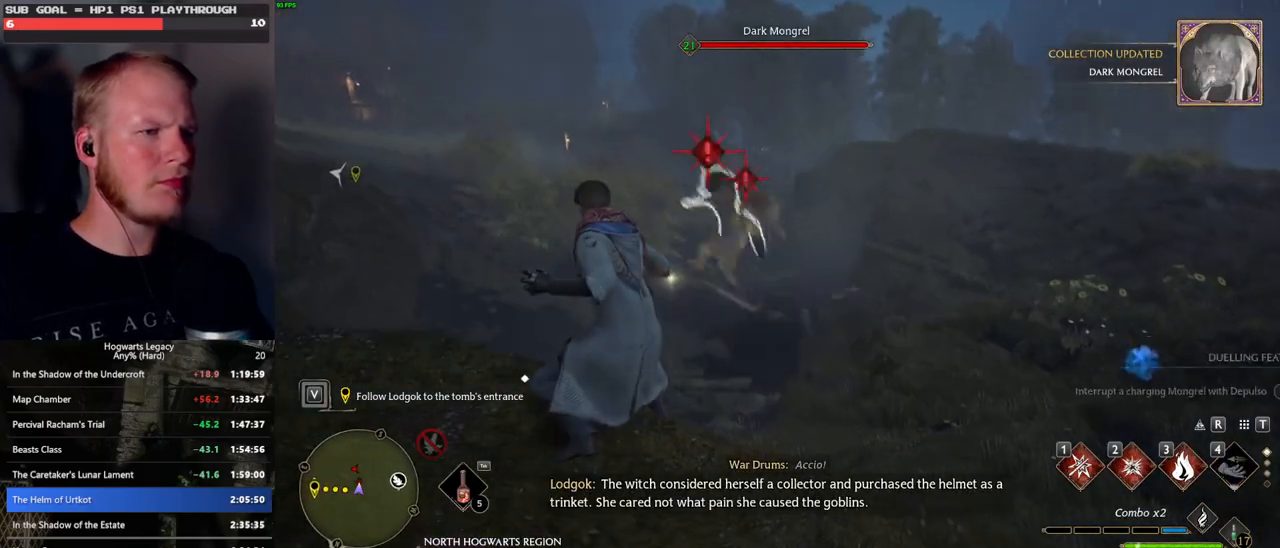
{"keys": [], "mouse": [], "events": [[33, "3", "up"], [116, "3", "down"], [200, "3", "up"], [266, "3", "down"], [350, "3", "up"]]}
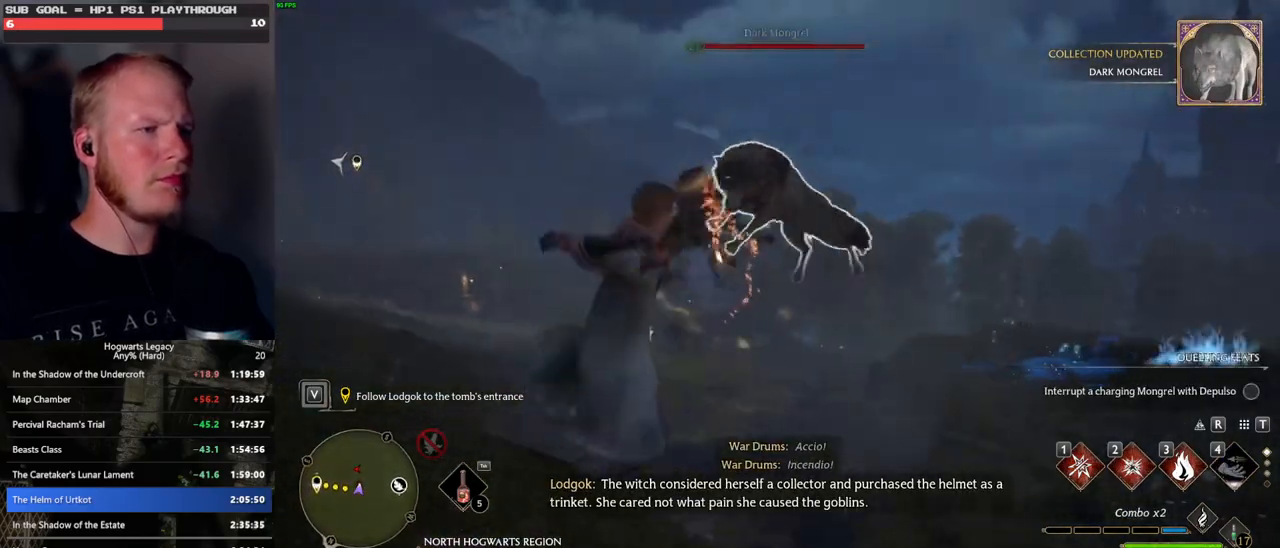
{"keys": ["w"], "mouse": [], "events": [[400, "w", "down"]]}
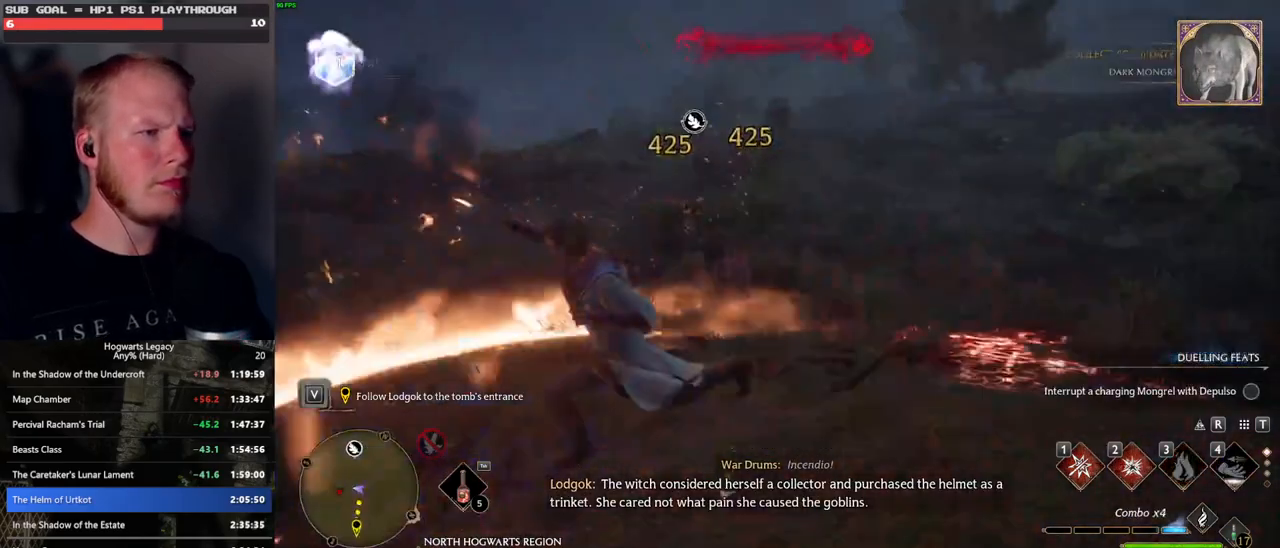
{"keys": ["space", "w"], "mouse": [], "events": [[33, "space", "down"]]}
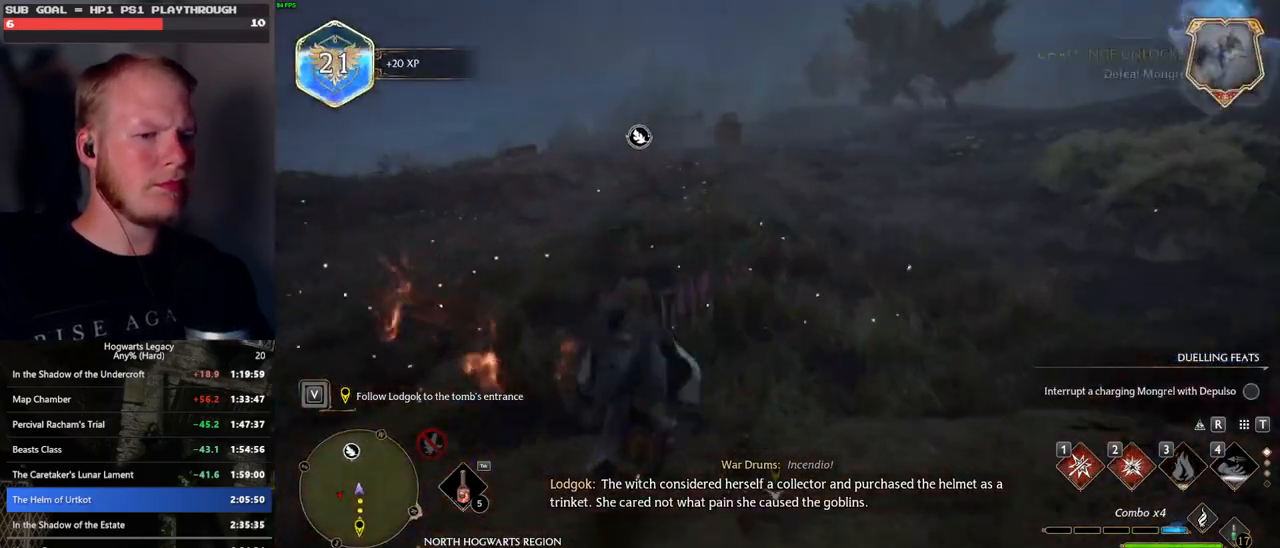
{"keys": ["w"], "mouse": [], "events": [[83, "space", "up"], [133, "mouse_wheel", "down"], [166, "mouse_wheel", "up"]]}
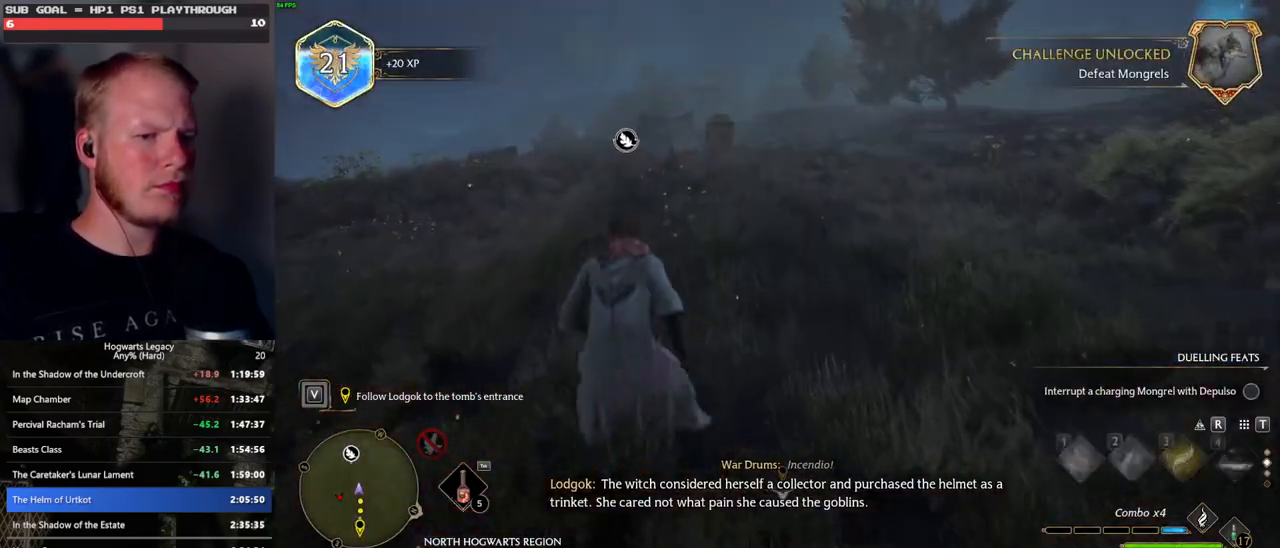
{"keys": ["space", "w"], "mouse": [], "events": [[200, "space", "down"]]}
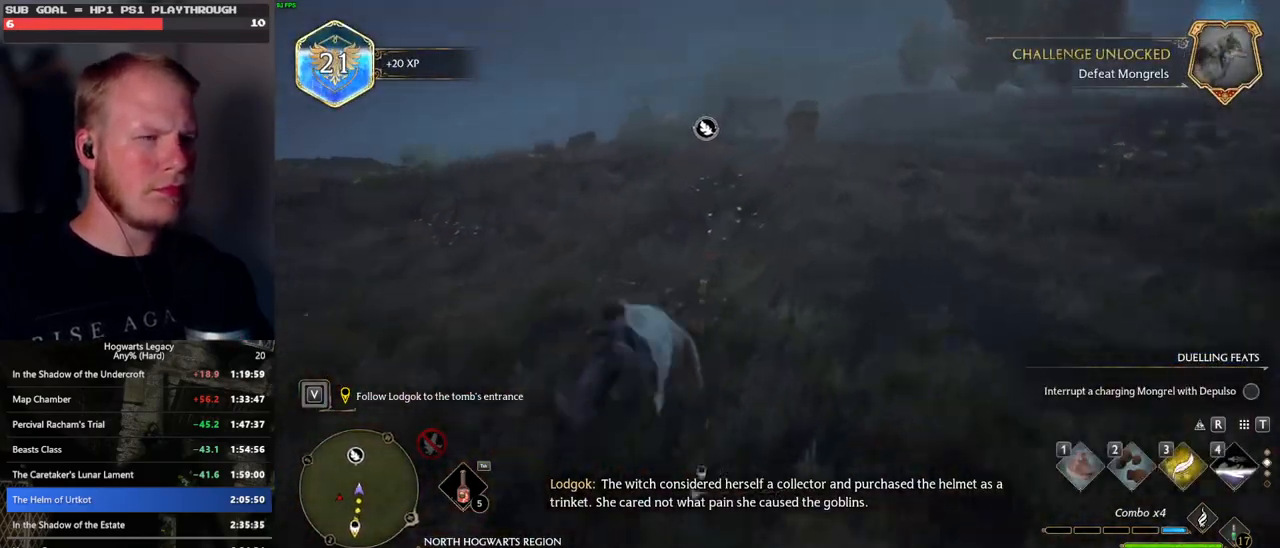
{"keys": ["w"], "mouse": [], "events": [[283, "space", "up"]]}
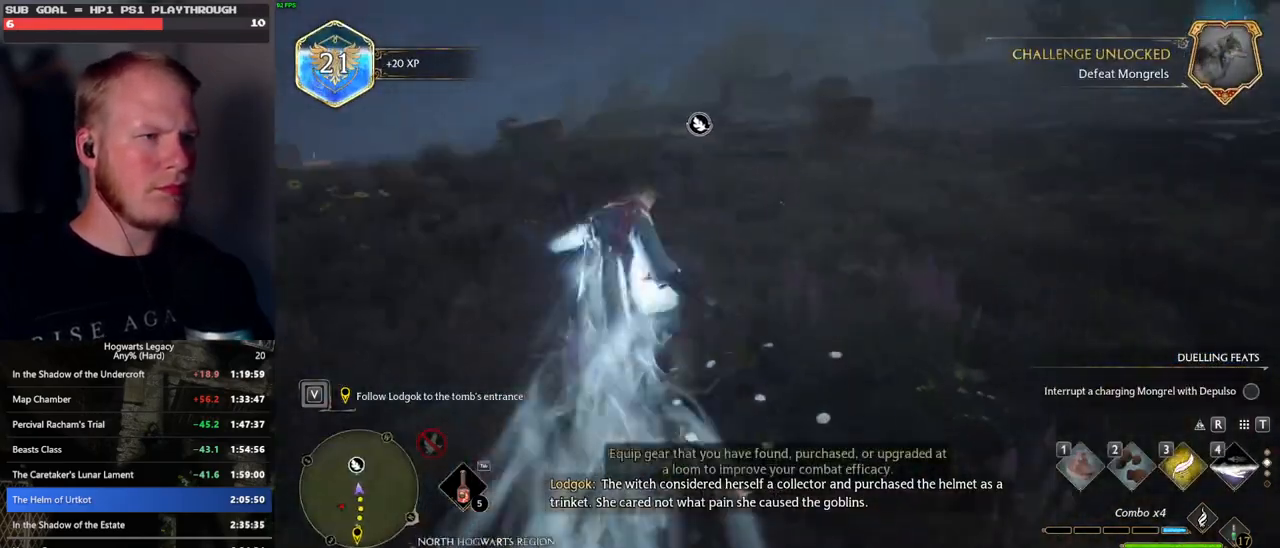
{"keys": ["space", "w"], "mouse": [], "events": [[116, "space", "down"]]}
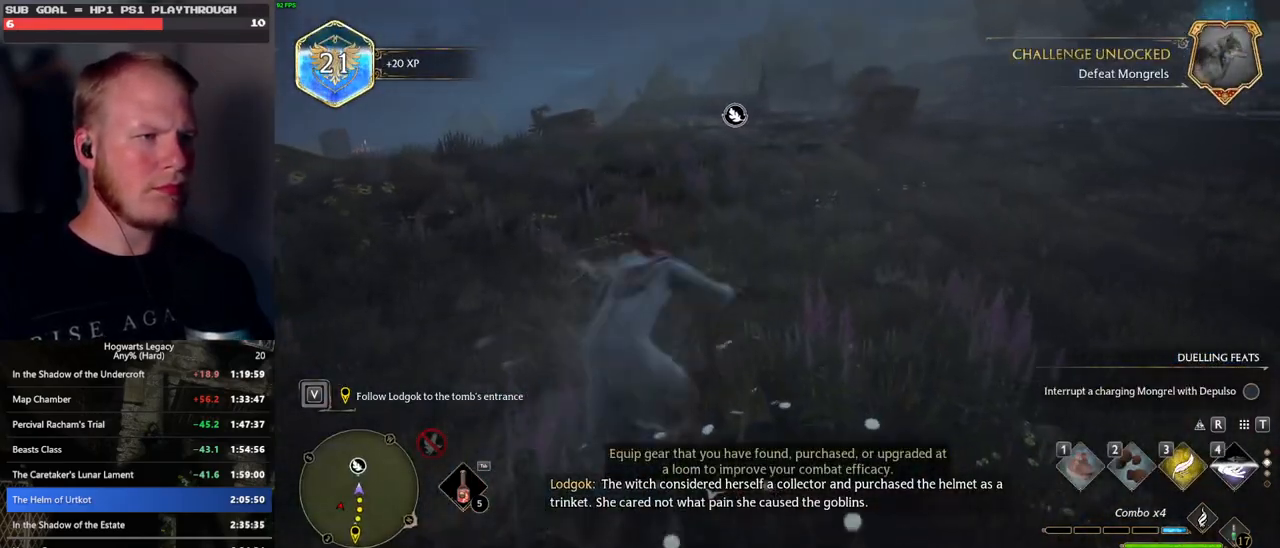
{"keys": ["w"], "mouse": [], "events": [[383, "space", "up"]]}
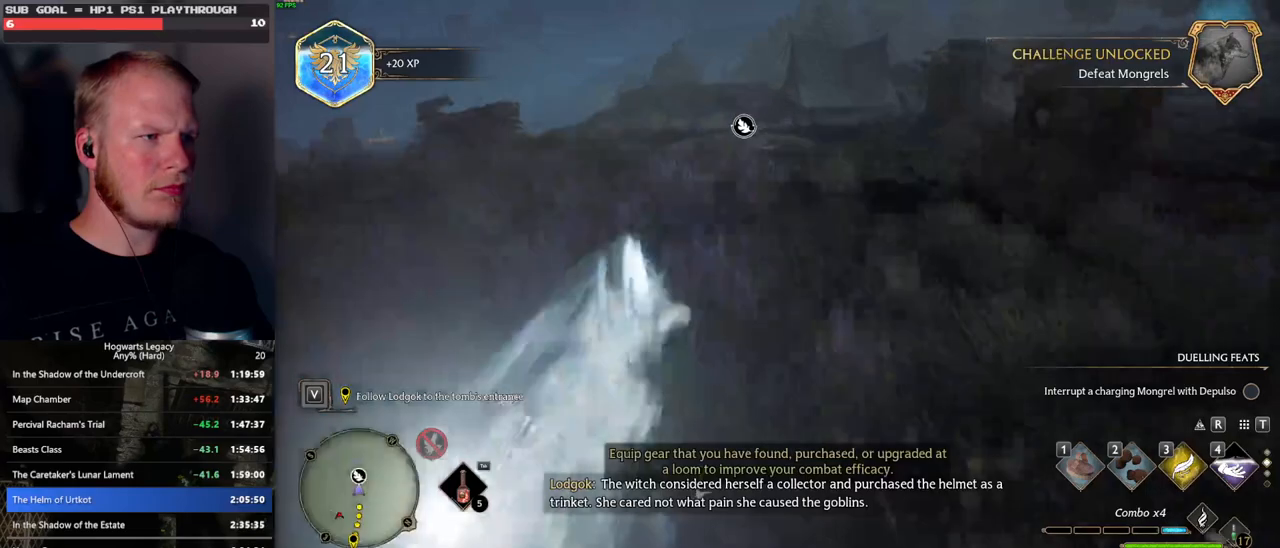
{"keys": ["space", "w"], "mouse": [], "events": [[250, "space", "down"]]}
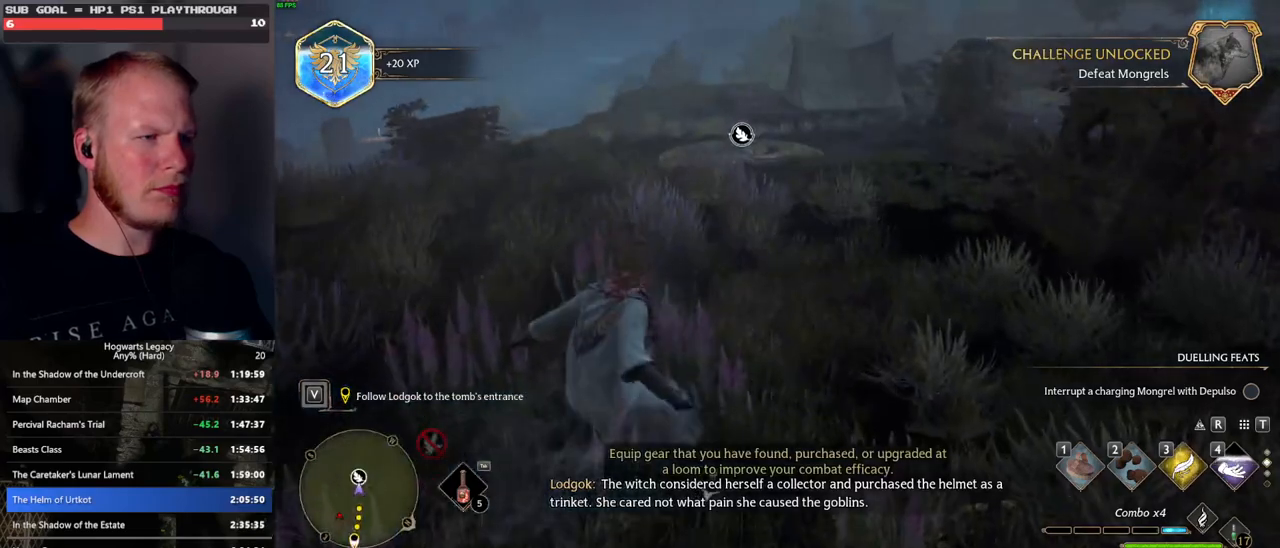
{"keys": ["w"], "mouse": [], "events": [[300, "space", "up"]]}
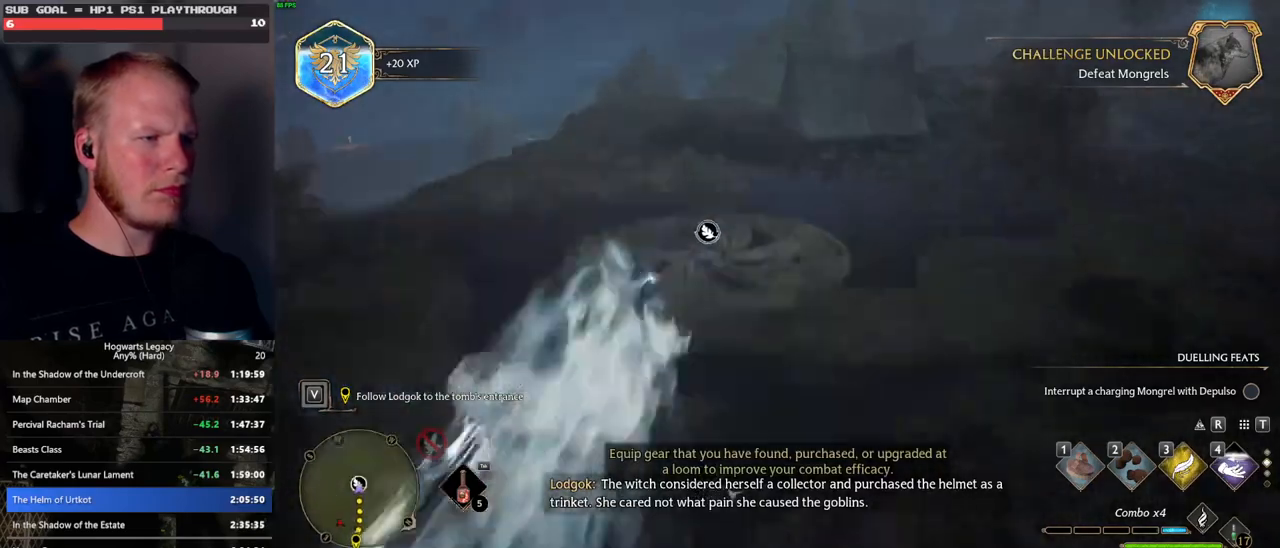
{"keys": [], "mouse": [], "events": [[16, "w", "up"], [166, "f", "down"], [266, "f", "up"], [366, "f", "down"], [466, "f", "up"]]}
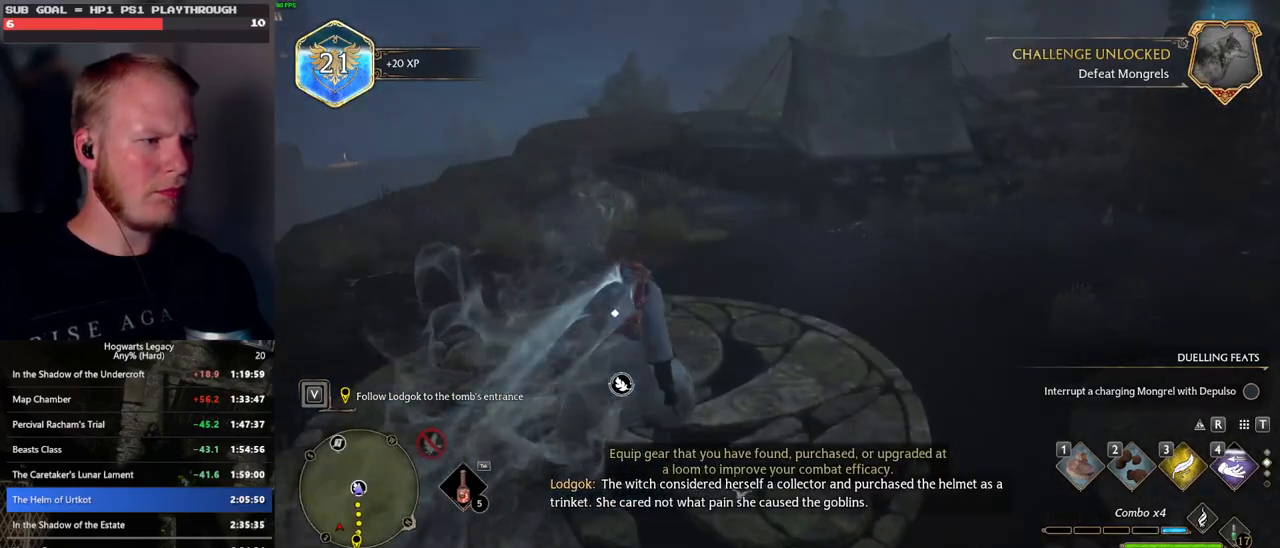
{"keys": ["f"], "mouse": [], "events": [[50, "f", "down"], [133, "f", "up"], [216, "f", "down"], [216, "w", "down"], [300, "f", "up"], [400, "f", "down"], [416, "w", "up"]]}
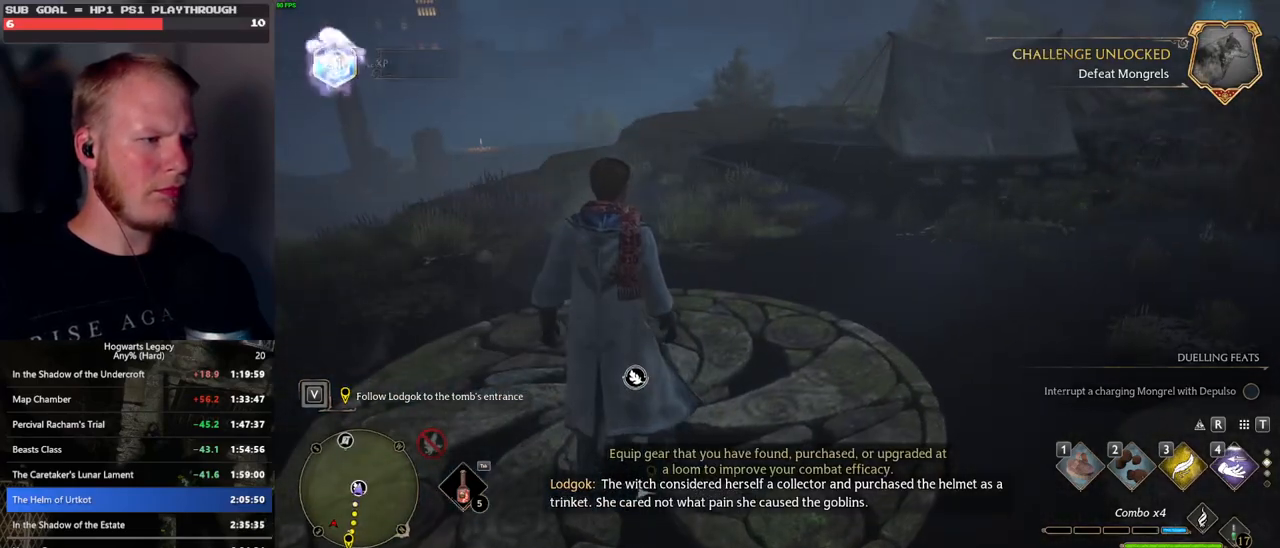
{"keys": [], "mouse": [], "events": [[16, "f", "up"]]}
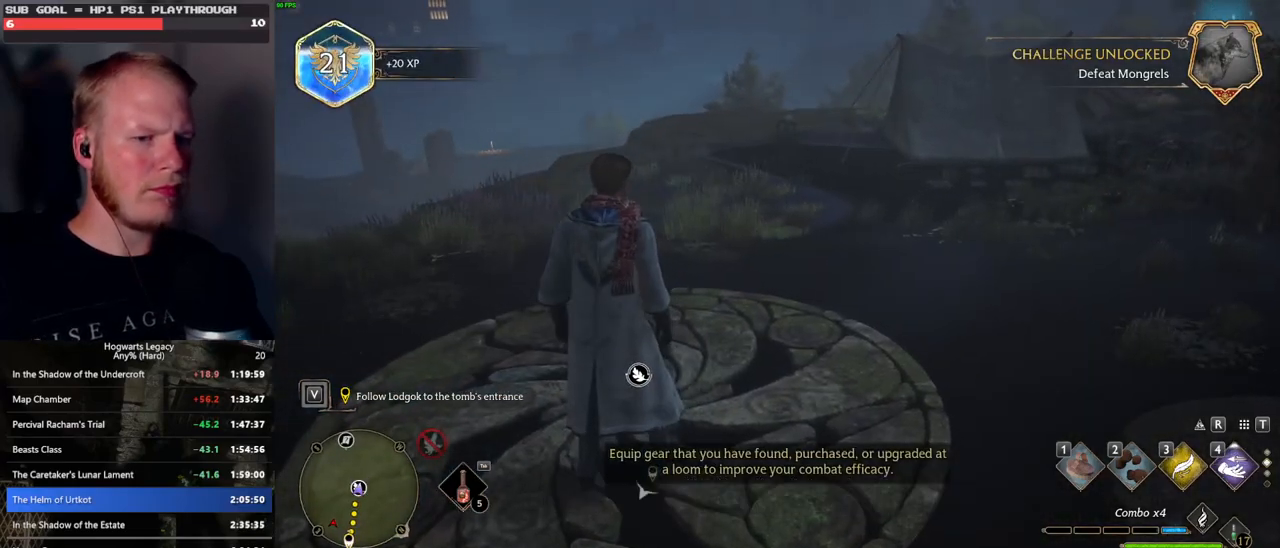
{"keys": [], "mouse": [], "events": [[33, "mouse_wheel", "down"], [316, "mouse_wheel", "up"]]}
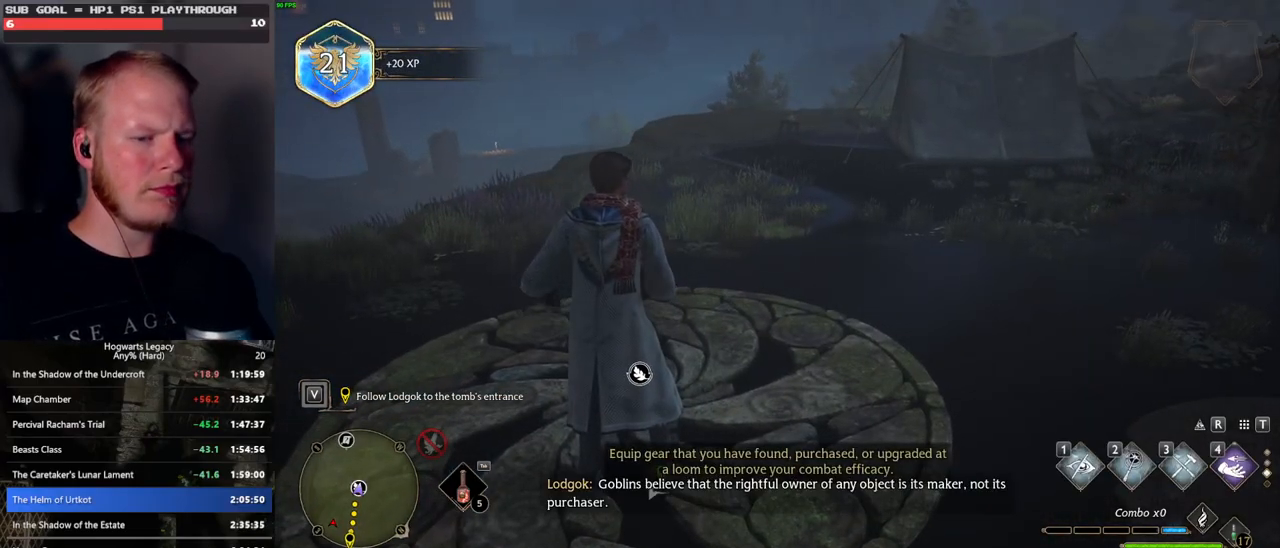
{"keys": ["w"], "mouse": [], "events": [[250, "w", "down"]]}
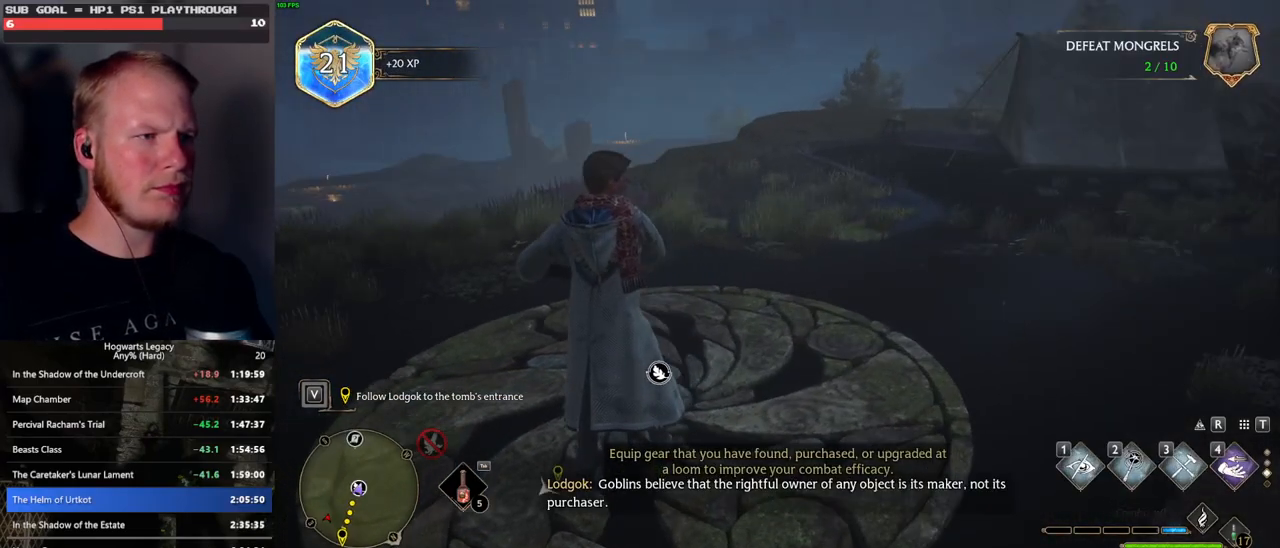
{"keys": ["w"], "mouse": [], "events": []}
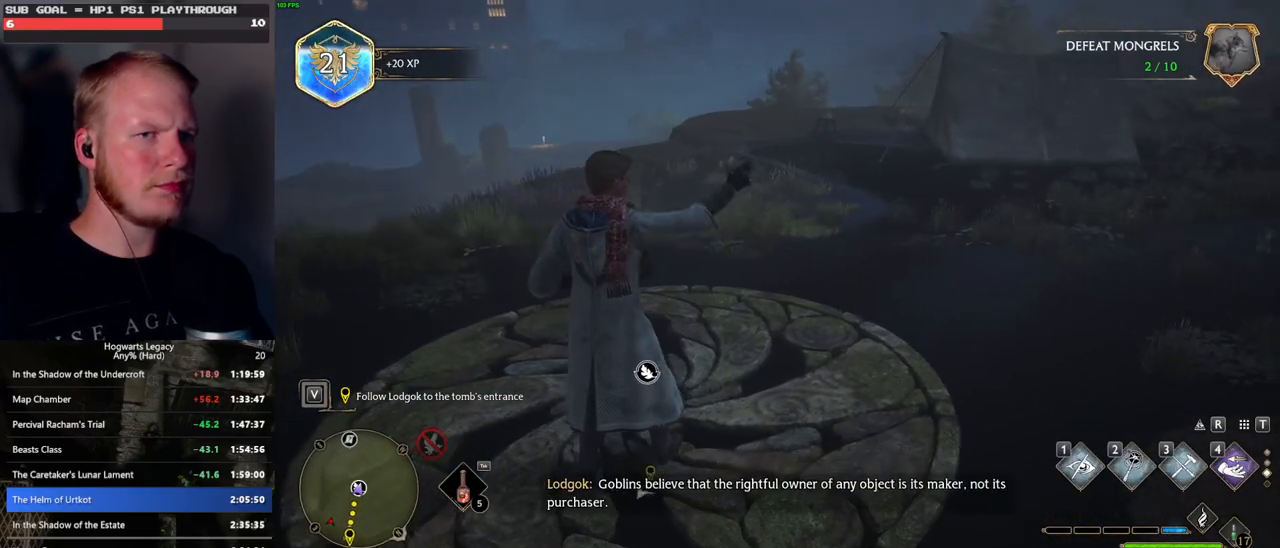
{"keys": ["w"], "mouse": [], "events": []}
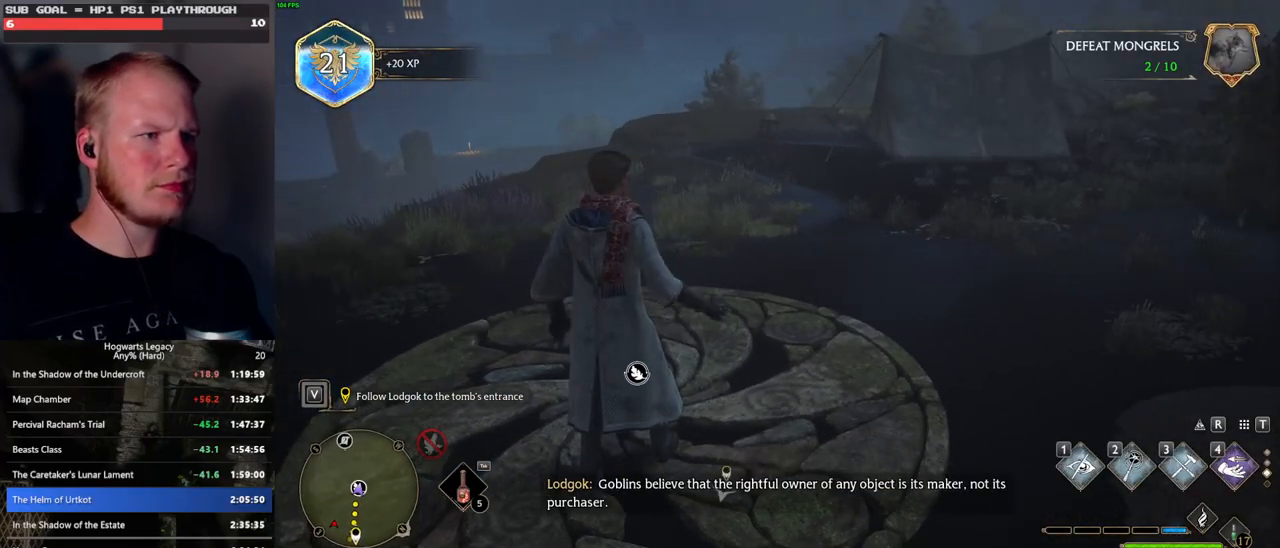
{"keys": ["w"], "mouse": [], "events": []}
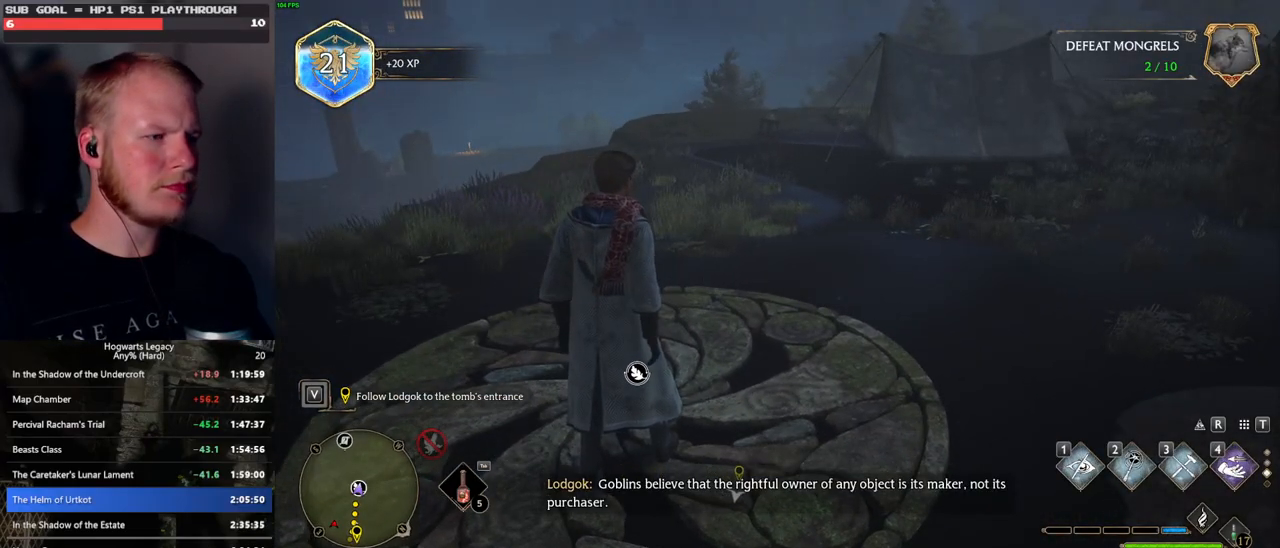
{"keys": ["w"], "mouse": [], "events": []}
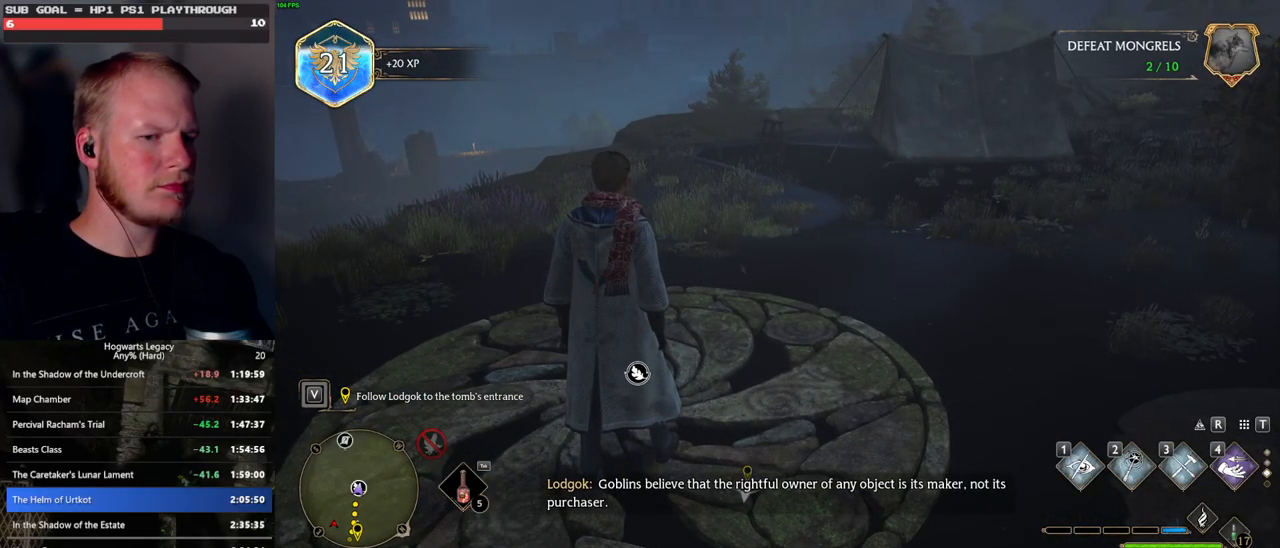
{"keys": ["space", "w"], "mouse": [], "events": [[233, "space", "down"]]}
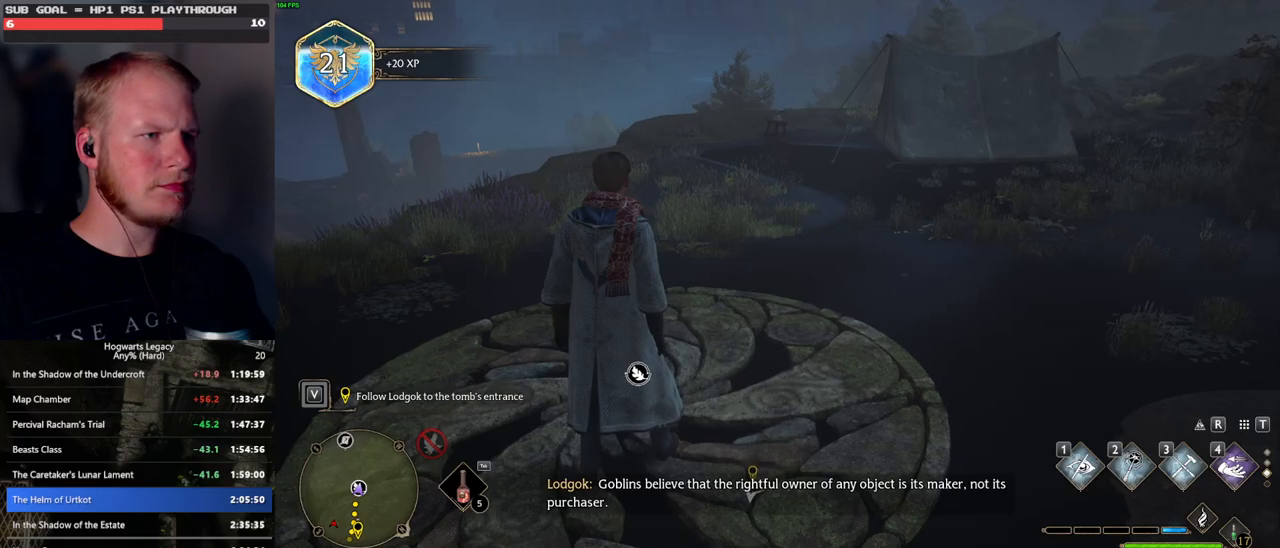
{"keys": ["space", "w"], "mouse": [], "events": [[383, "space", "up"], [500, "space", "down"]]}
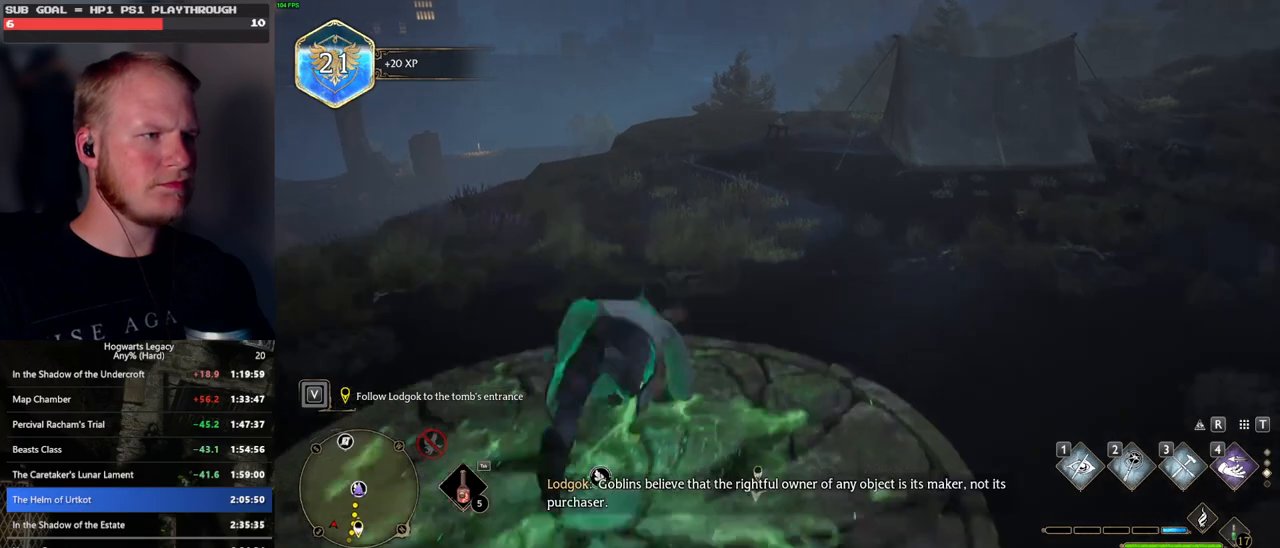
{"keys": ["w"], "mouse": [], "events": [[250, "shift_l", "down"], [283, "space", "up"], [400, "shift_l", "up"]]}
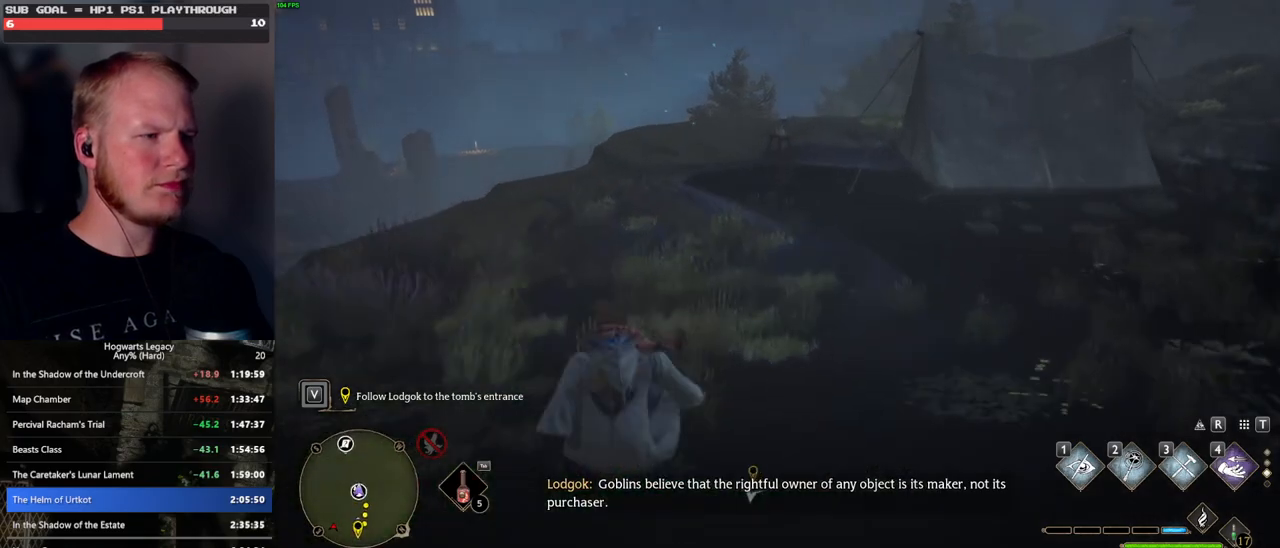
{"keys": ["space", "w"], "mouse": [], "events": [[183, "space", "down"]]}
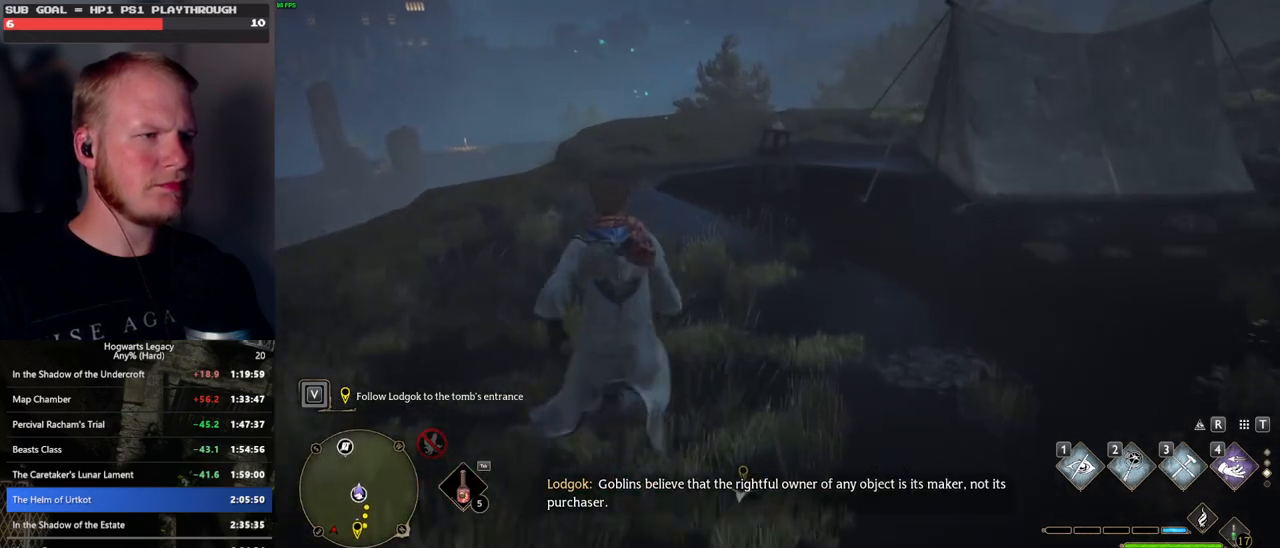
{"keys": ["space", "w"], "mouse": [], "events": [[200, "space", "up"], [266, "space", "down"]]}
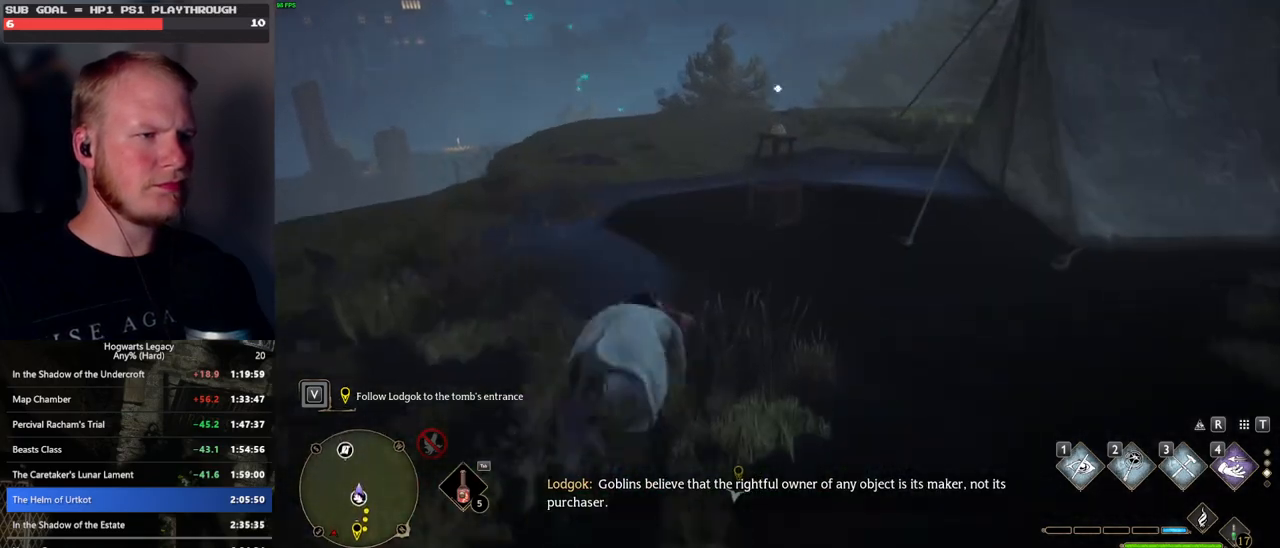
{"keys": ["a", "w"], "mouse": [], "events": [[150, "f", "down"], [150, "space", "up"], [250, "f", "up"], [366, "f", "down"], [416, "f", "up"], [466, "a", "down"]]}
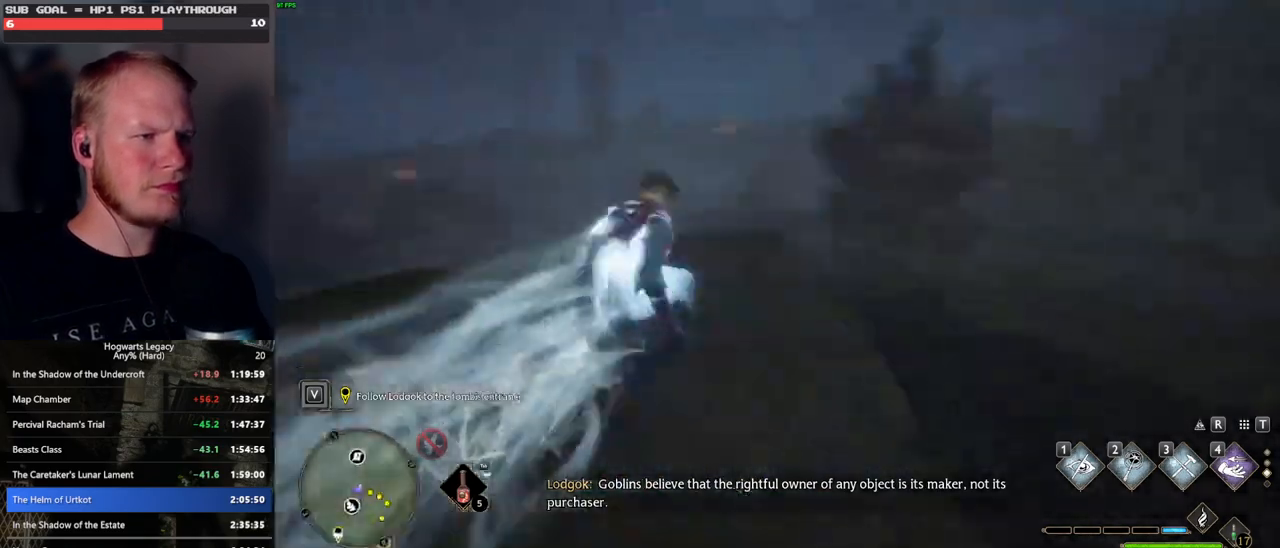
{"keys": ["a", "w"], "mouse": [], "events": [[250, "space", "down"], [450, "space", "up"]]}
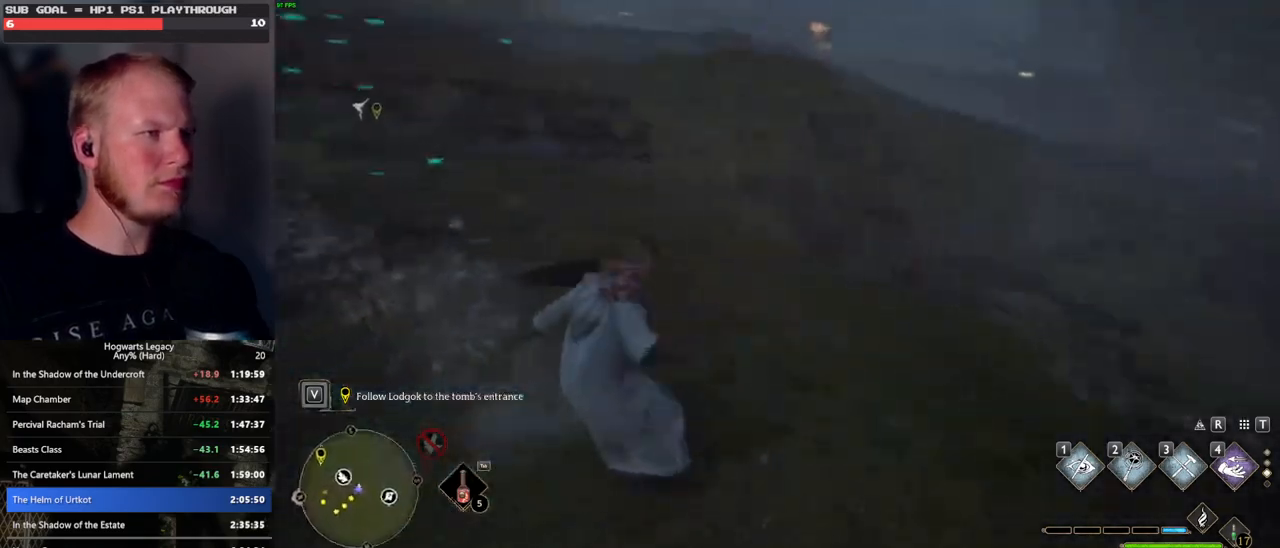
{"keys": ["w"], "mouse": [], "events": [[50, "a", "up"], [300, "2", "down"], [400, "2", "up"]]}
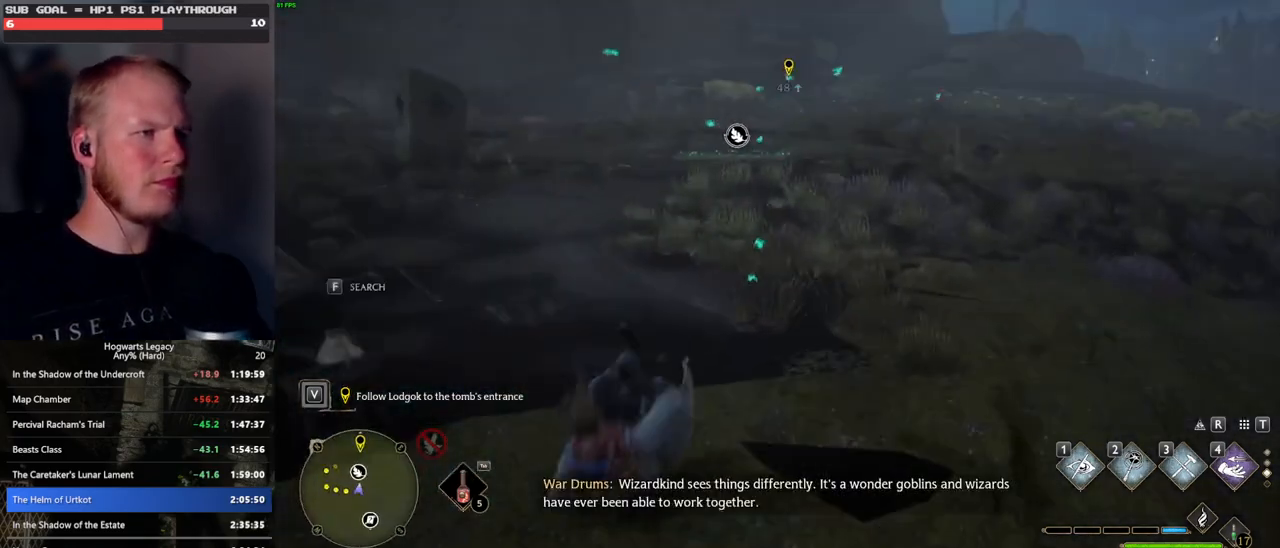
{"keys": ["w"], "mouse": [], "events": []}
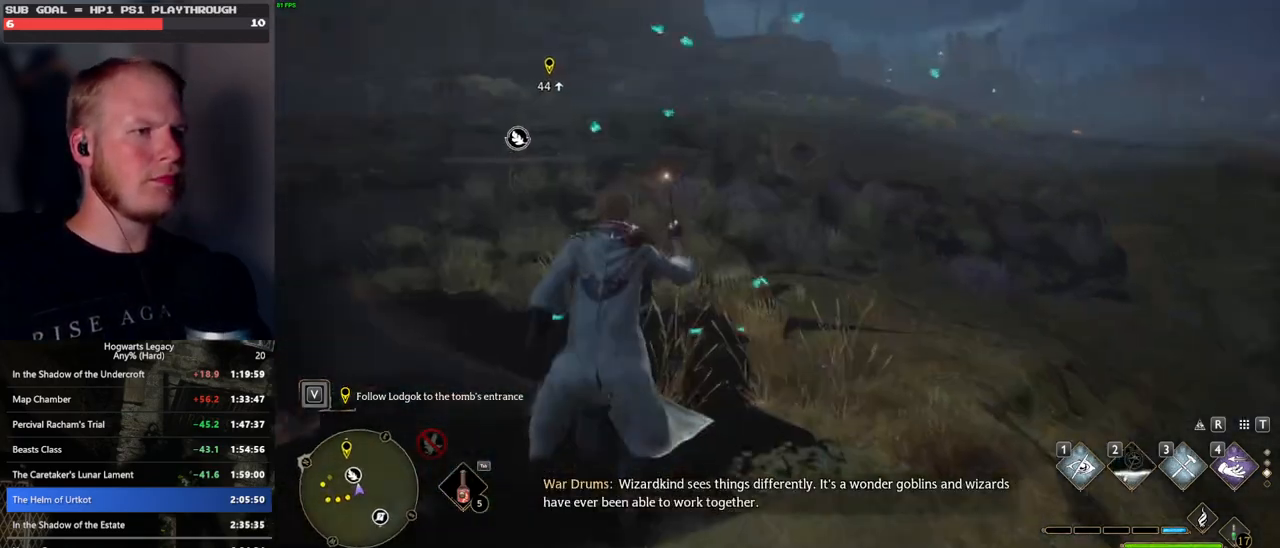
{"keys": ["w"], "mouse": [], "events": []}